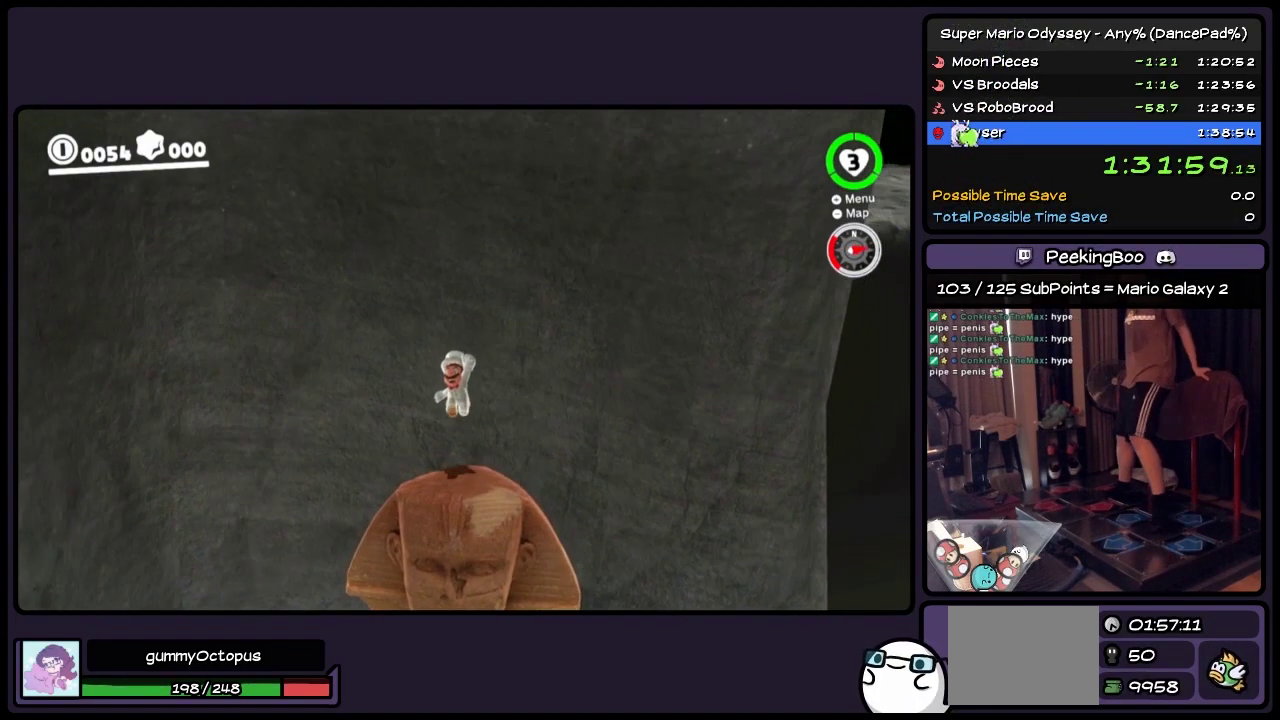
Gameplay with a controller (Nintendo layout); each line is a JSON object with the inputs held at the frame after it. "events" lists button and stick changes between this image and that frame as [ms after this image, input, new state], when the widget could be followed in between. Not read: L2 L3 R3 START left_stick.
{"buttons": [], "events": [[200, "DPAD_UP", "down"], [483, "DPAD_UP", "up"]]}
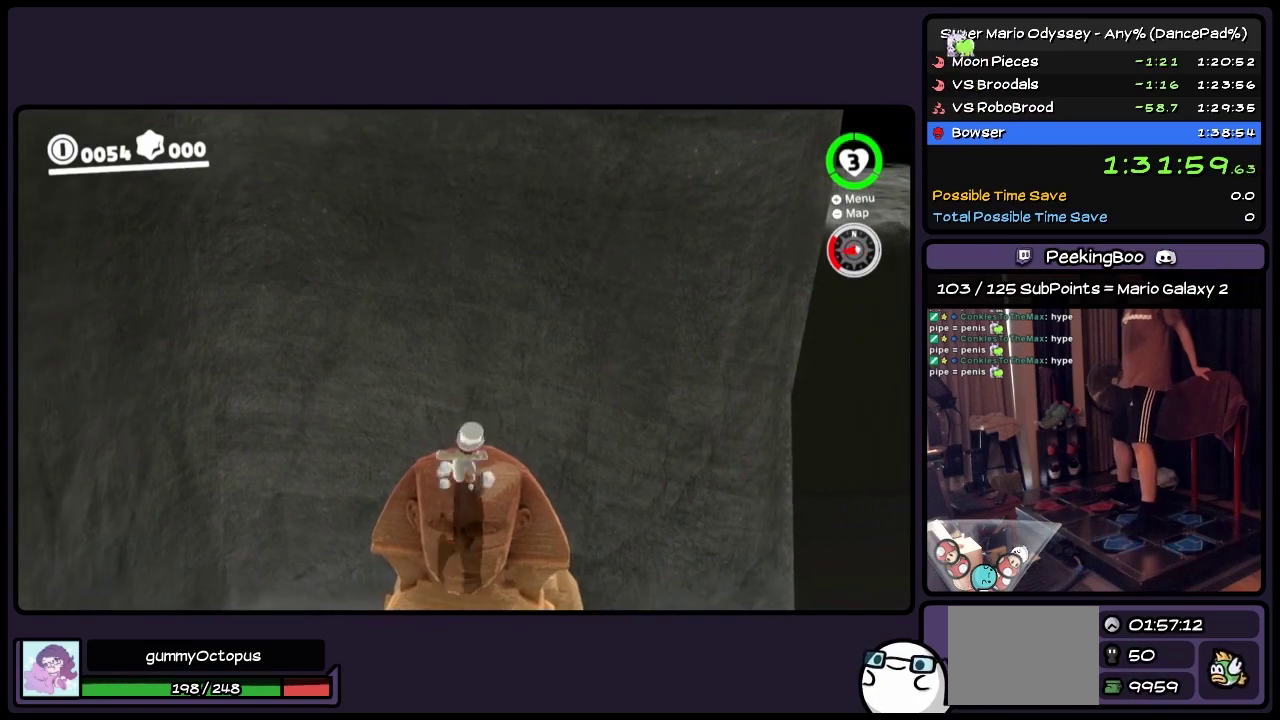
{"buttons": [], "events": []}
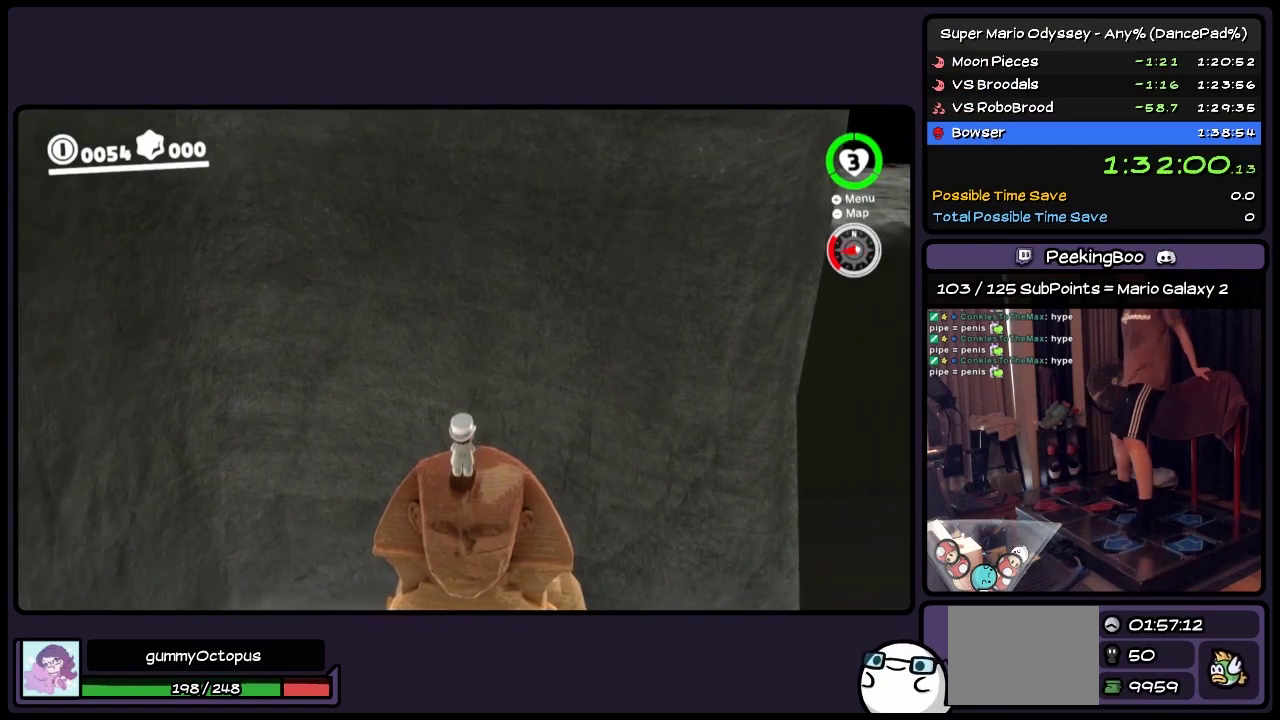
{"buttons": [], "events": [[117, "DPAD_UP", "down"], [400, "DPAD_UP", "up"]]}
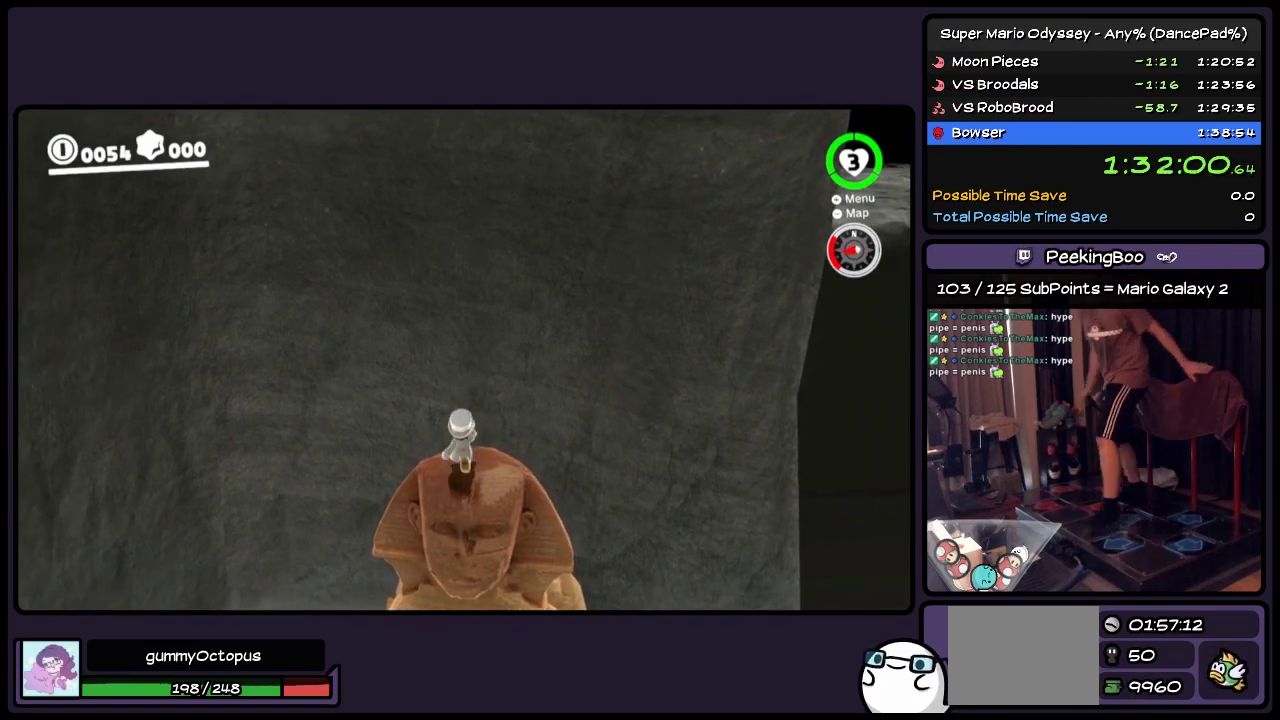
{"buttons": [], "events": []}
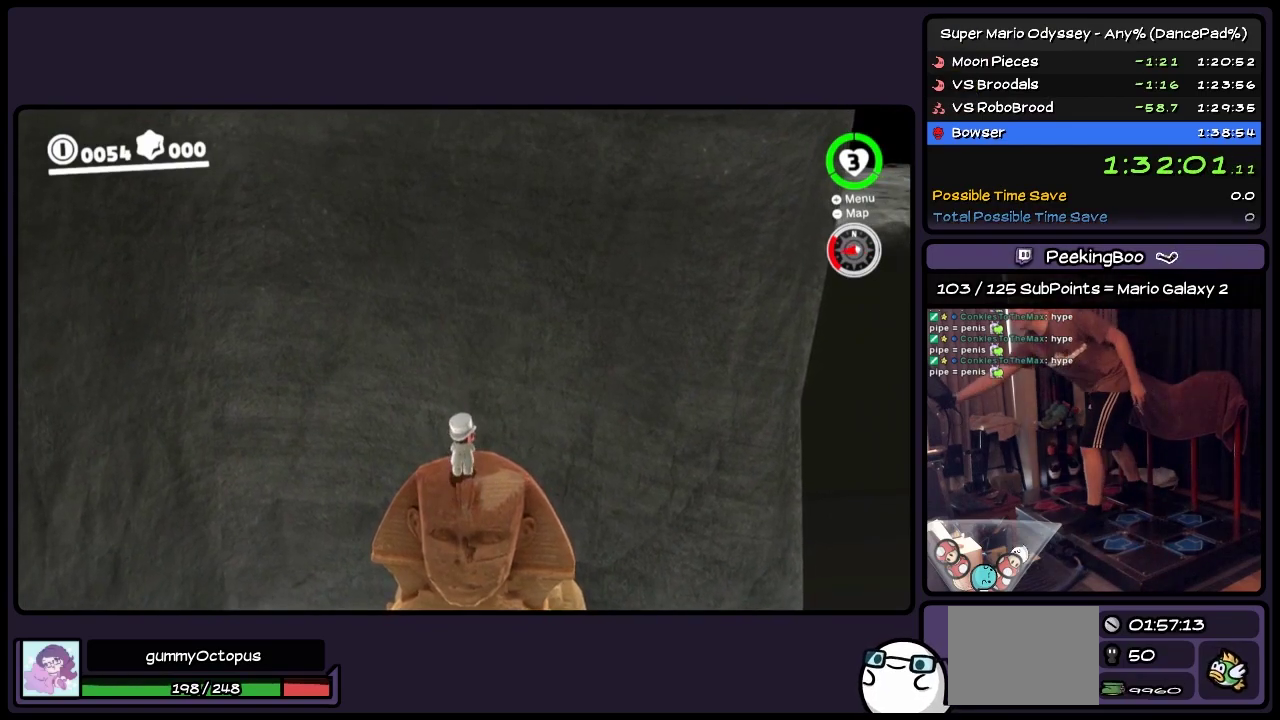
{"buttons": [], "events": []}
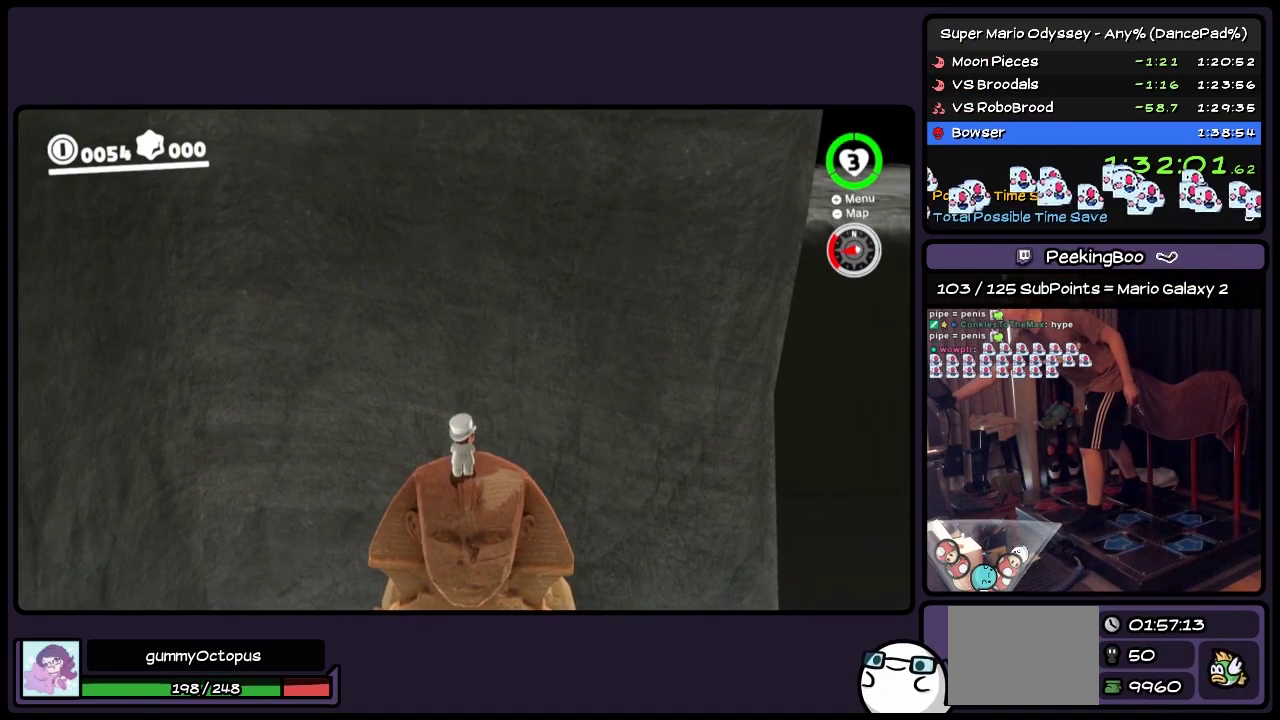
{"buttons": [], "events": []}
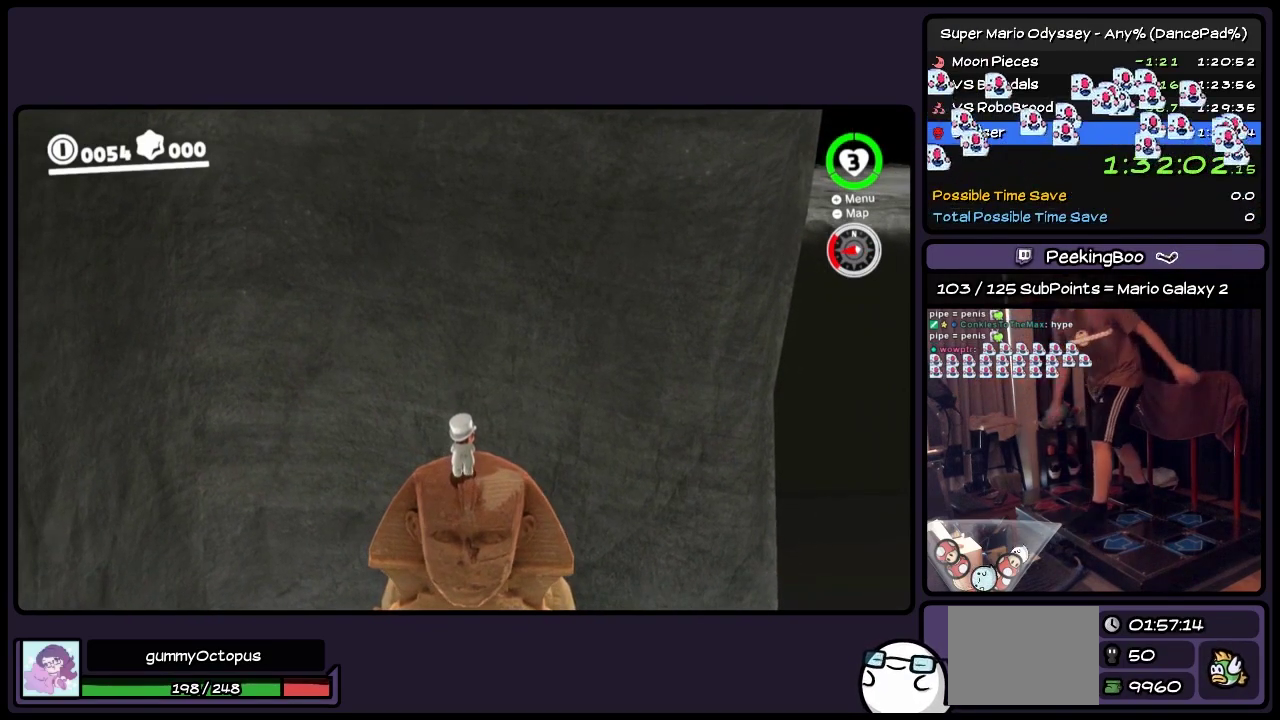
{"buttons": [], "events": [[233, "DPAD_UP", "down"], [483, "DPAD_UP", "up"]]}
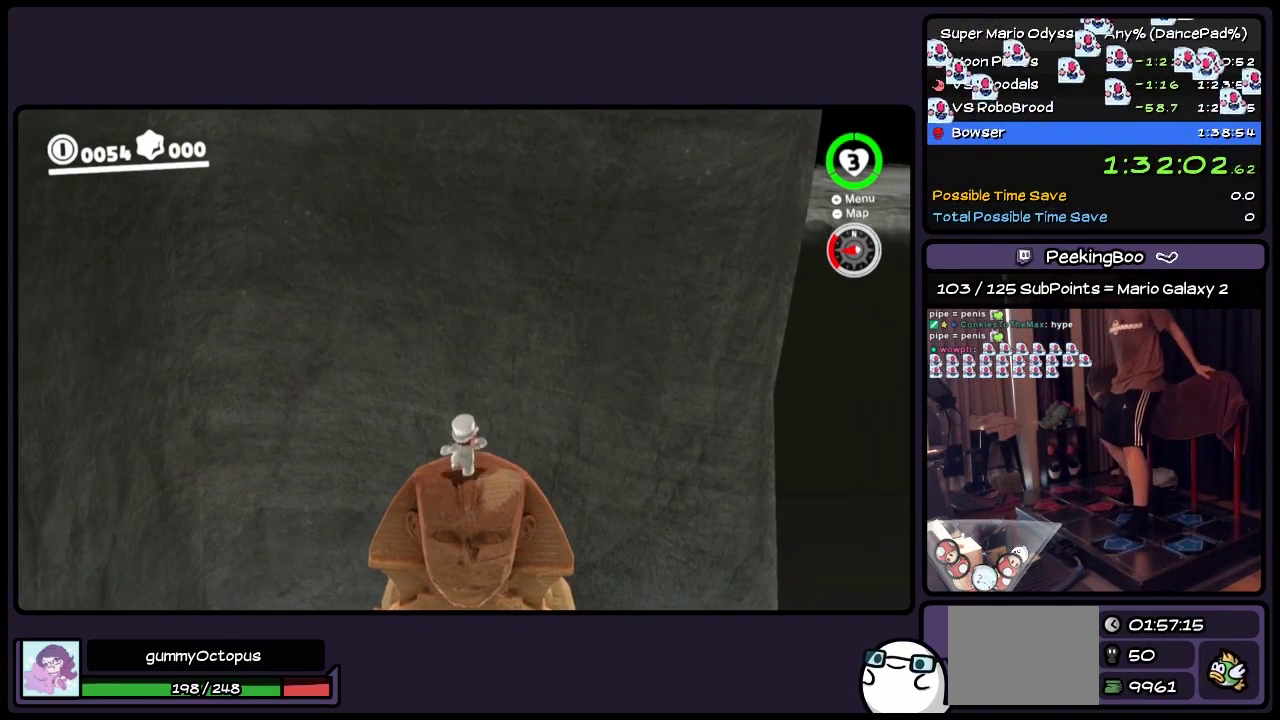
{"buttons": ["A"], "events": [[367, "A", "down"]]}
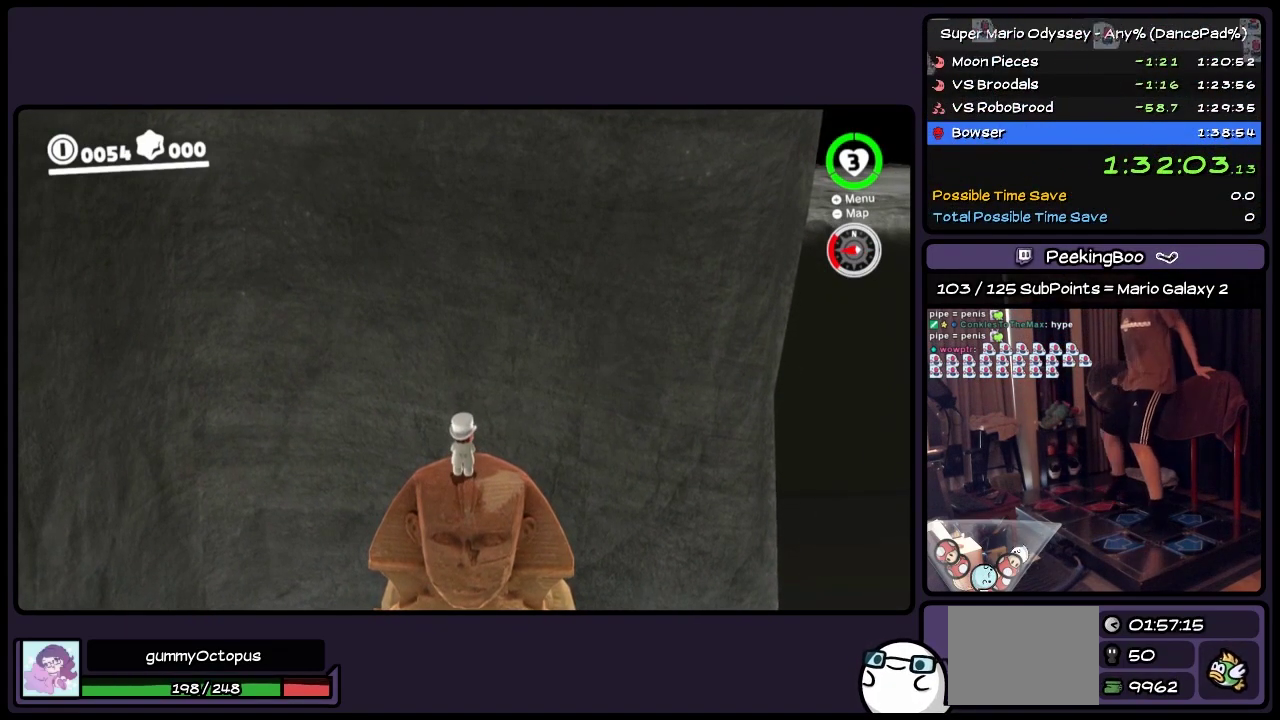
{"buttons": [], "events": [[67, "A", "up"]]}
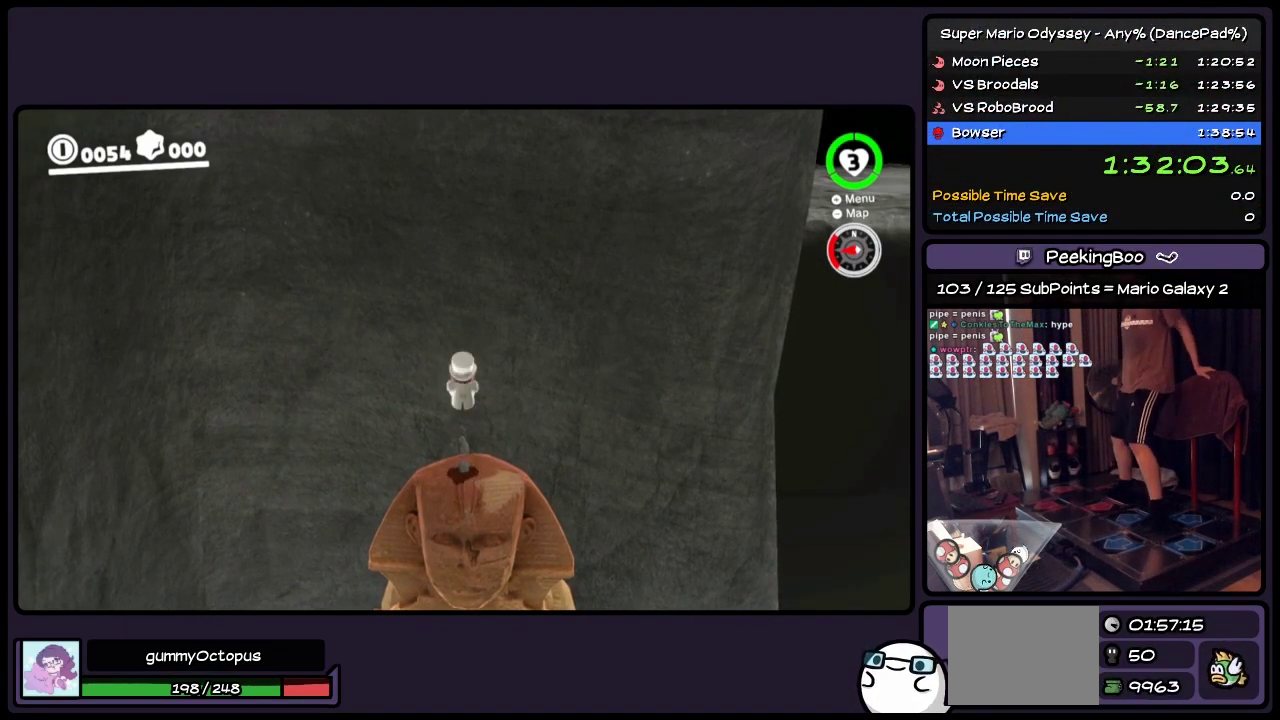
{"buttons": ["A"], "events": [[367, "A", "down"]]}
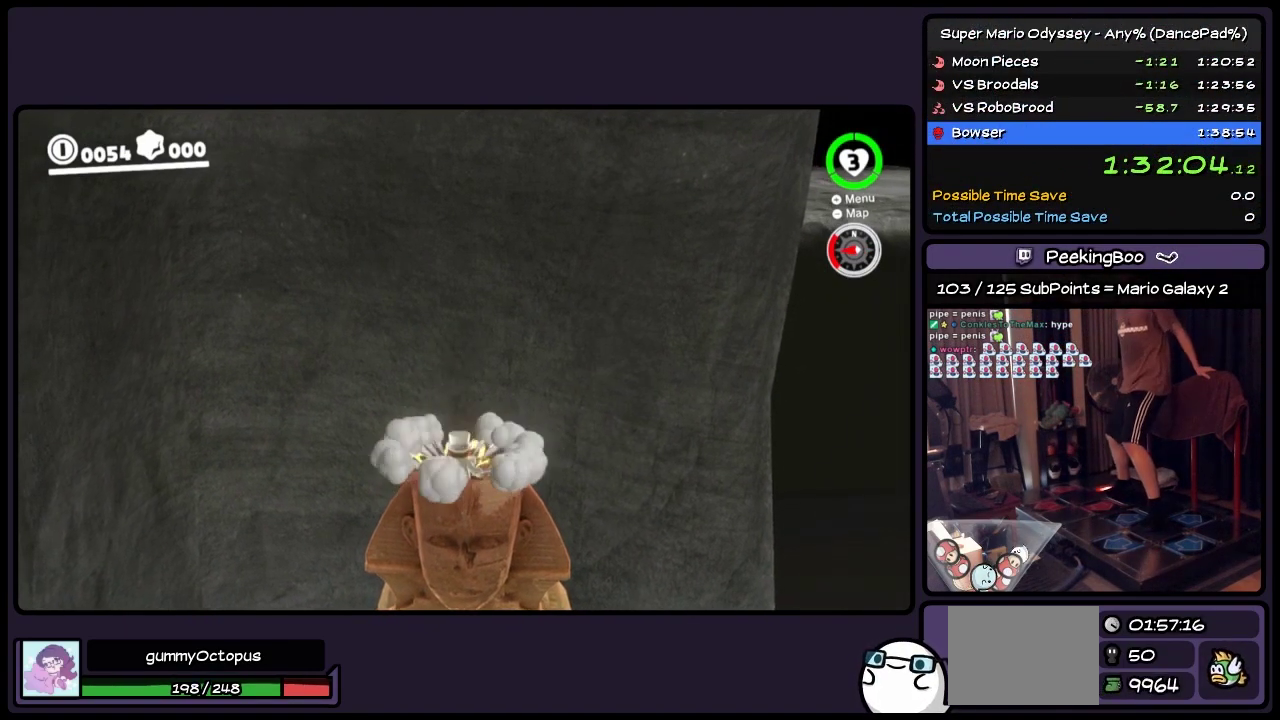
{"buttons": ["A"], "events": []}
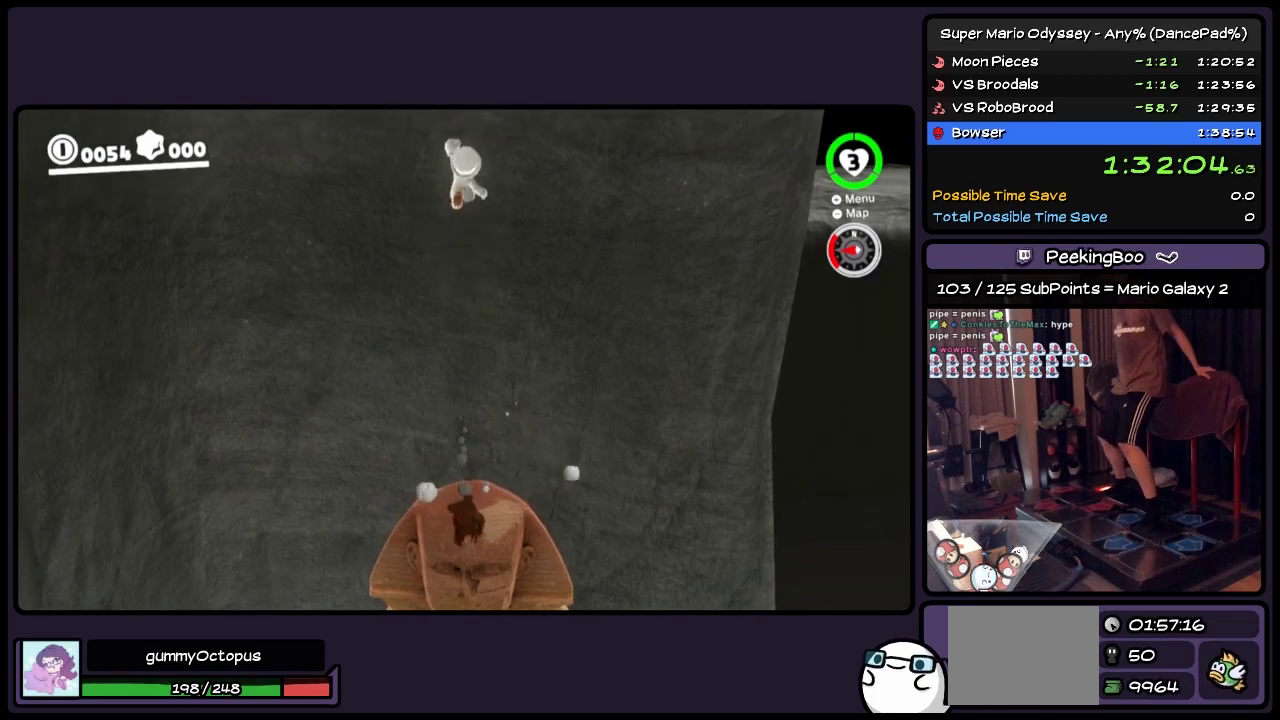
{"buttons": [], "events": [[400, "A", "up"]]}
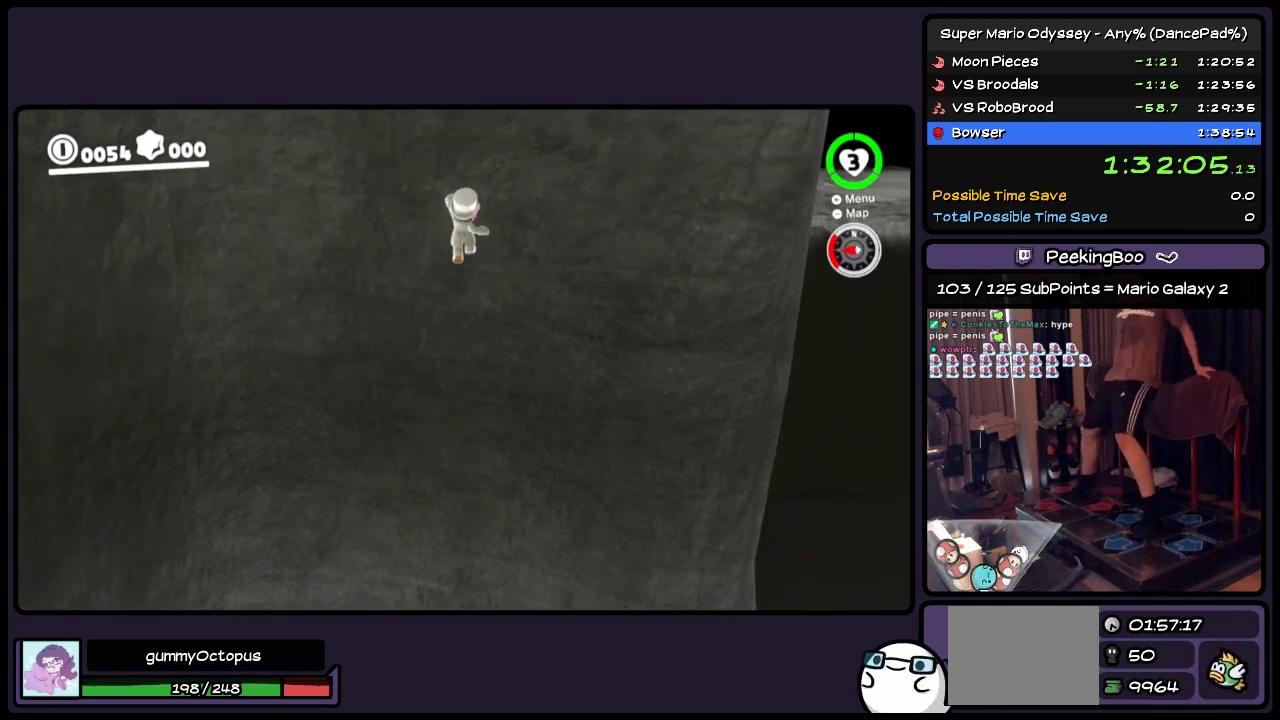
{"buttons": ["Y", "DPAD_UP"], "events": [[67, "DPAD_UP", "down"], [233, "Y", "down"]]}
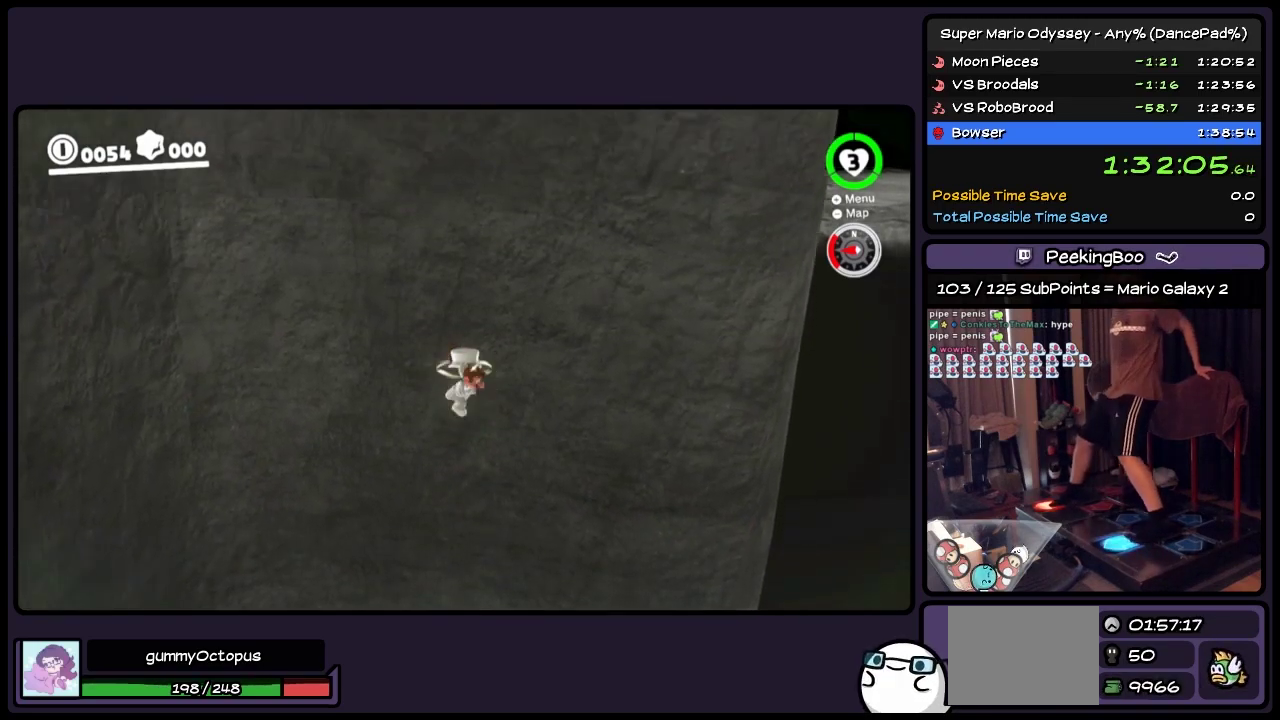
{"buttons": ["DPAD_UP", "DPAD_LEFT"], "events": [[117, "DPAD_LEFT", "down"], [367, "Y", "up"]]}
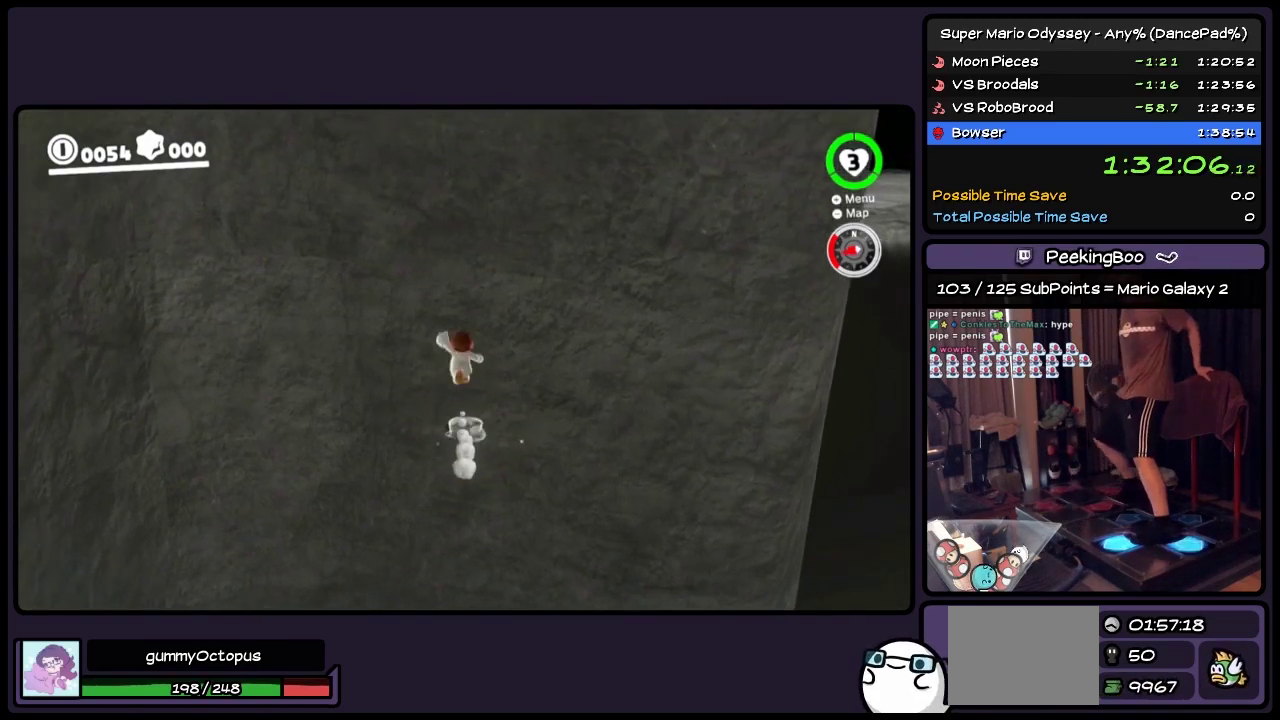
{"buttons": ["DPAD_UP", "DPAD_LEFT"], "events": []}